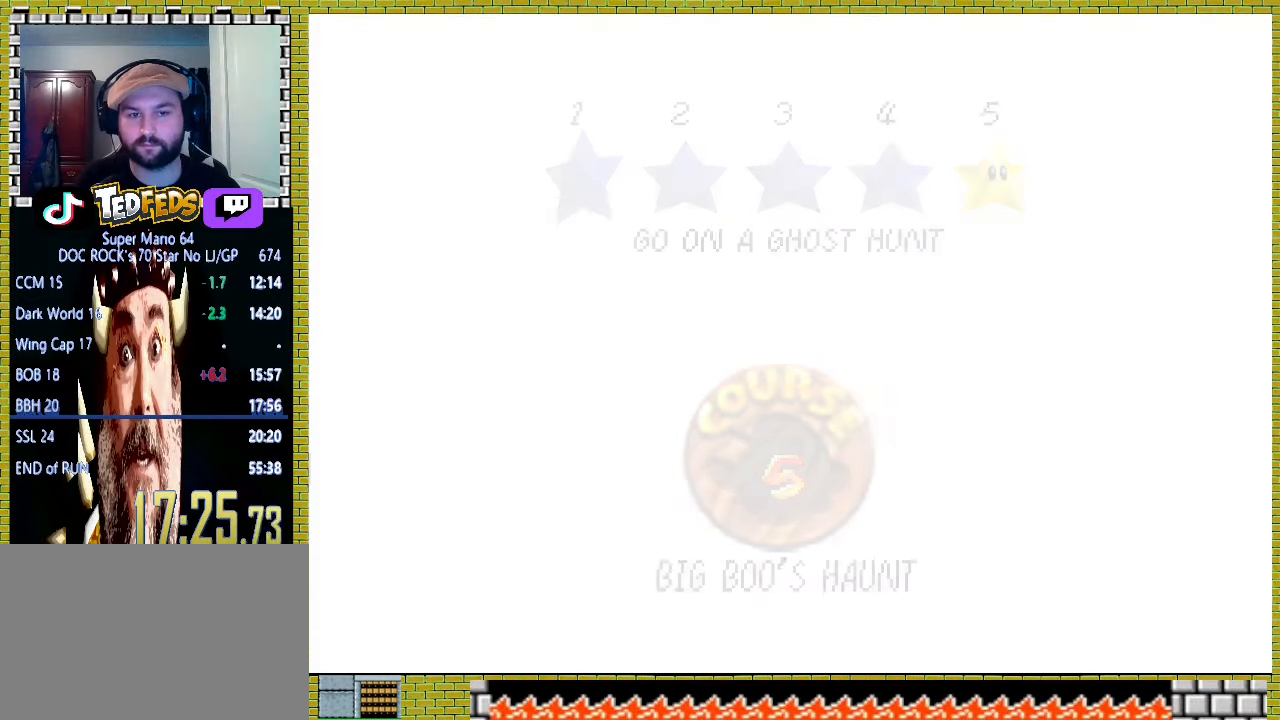
Gameplay with a controller (Xbox layout); each line is a JSON object with the inputs held at the frame after it. "events" lists button and stick changes between this image and that frame as [ms after this image, input, new state], when the widget could be followed in between. Not read: L2 L3 R2 R3 right_stick.
{"buttons": ["A"], "left_stick": "up", "events": [[333, "left_stick", "up"]]}
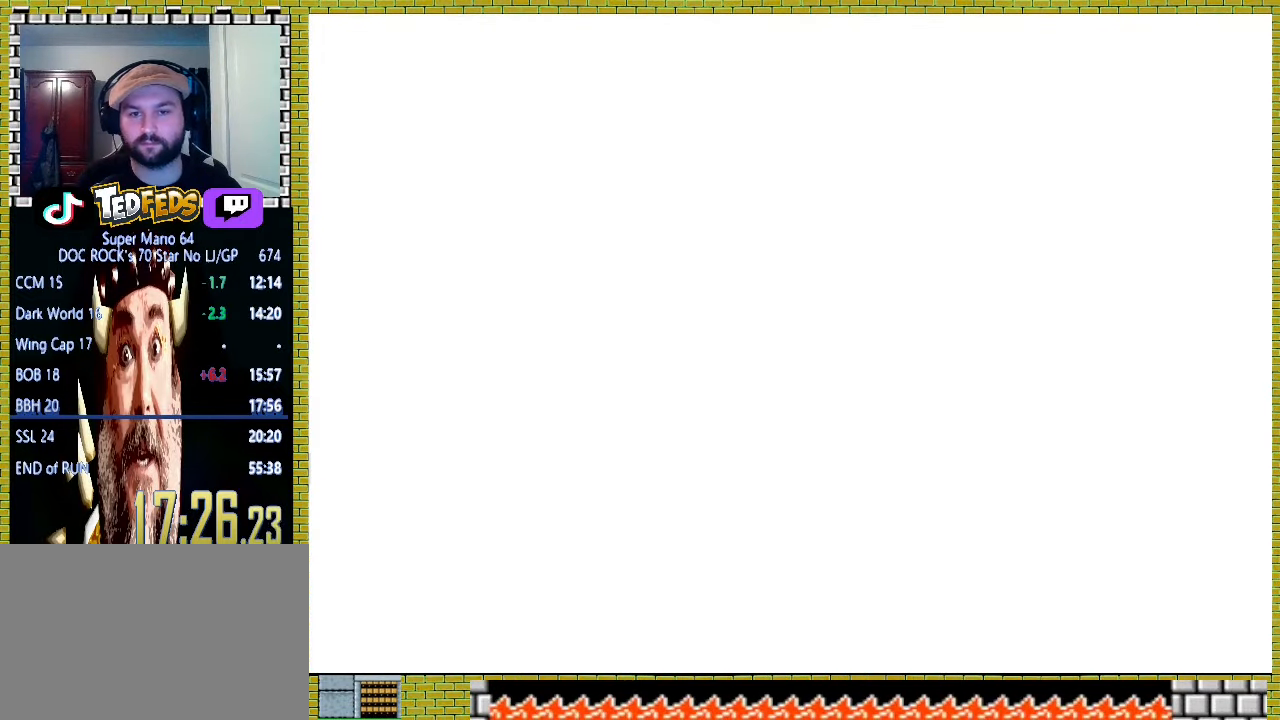
{"buttons": ["A"], "left_stick": "up", "events": []}
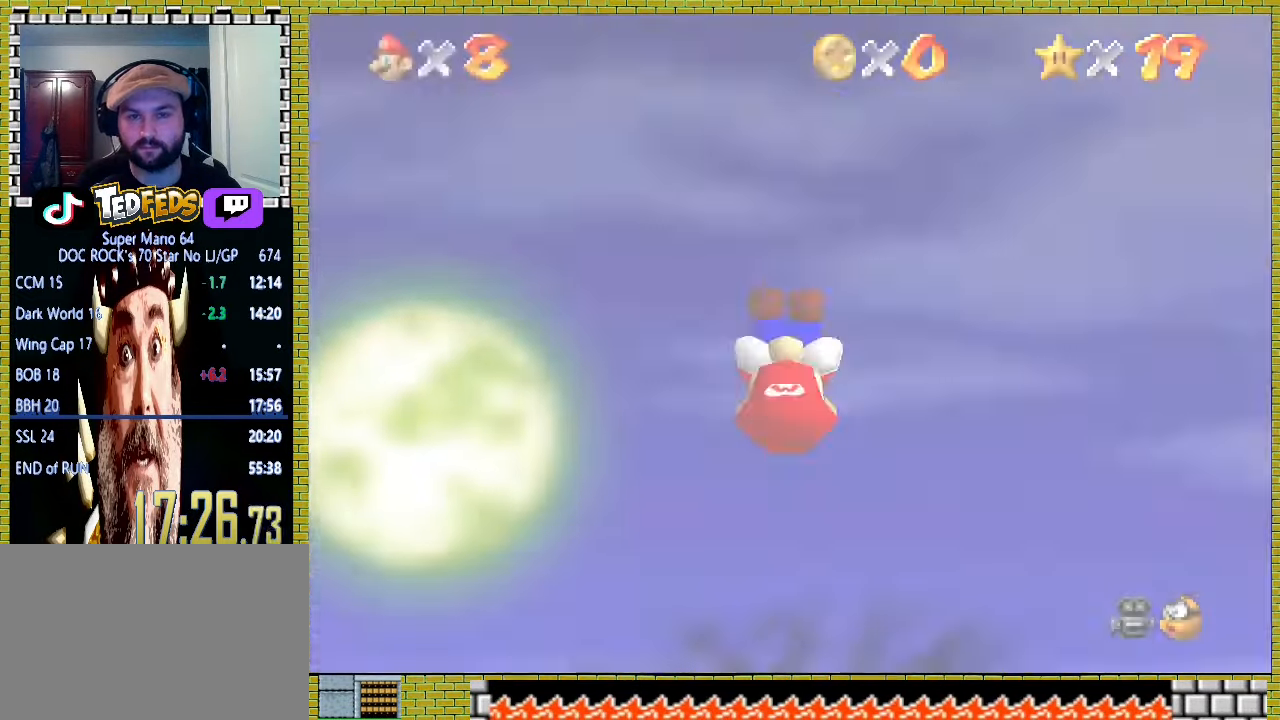
{"buttons": [], "left_stick": "up", "events": [[467, "A", "up"]]}
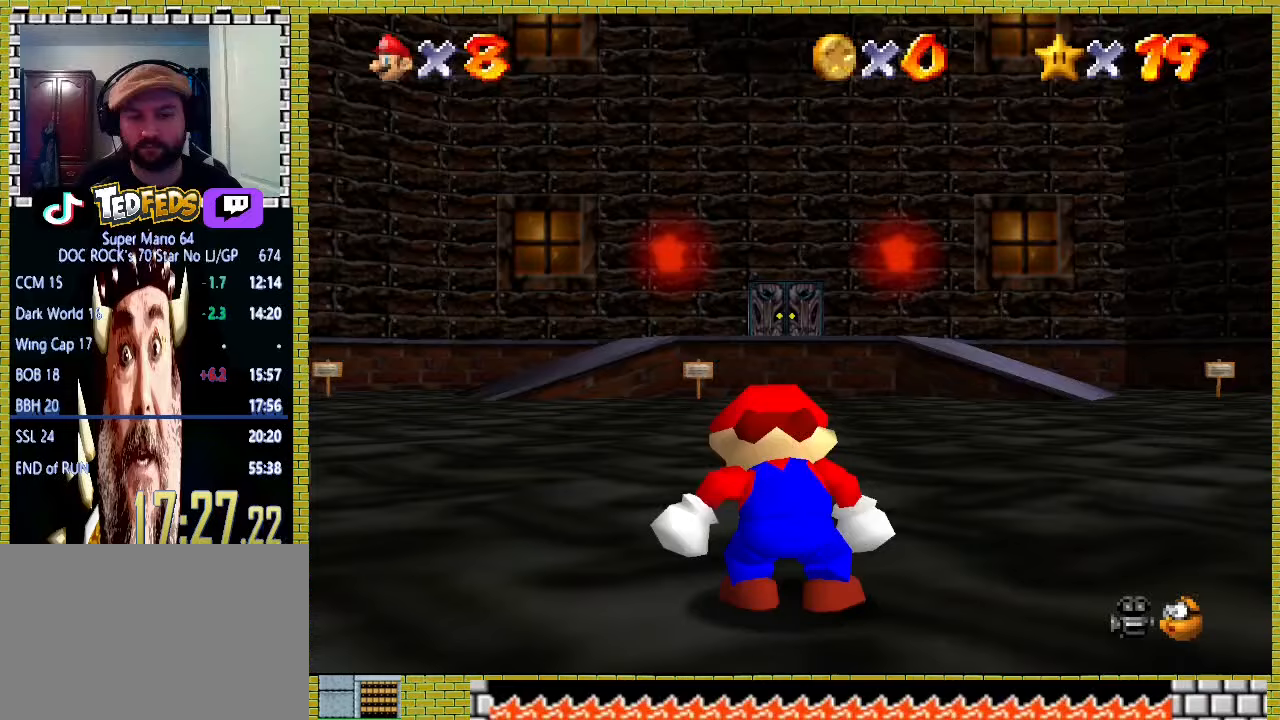
{"buttons": ["A"], "left_stick": "up", "events": [[500, "A", "down"]]}
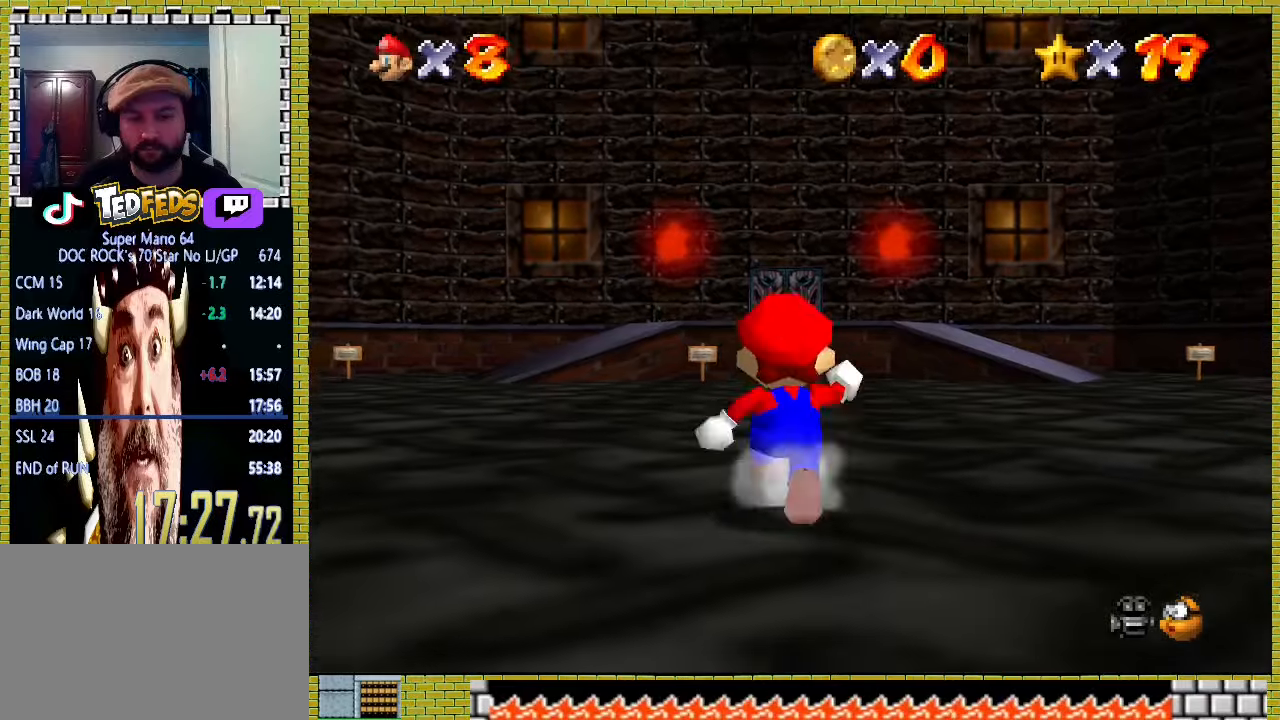
{"buttons": [], "left_stick": "up", "events": [[233, "A", "up"]]}
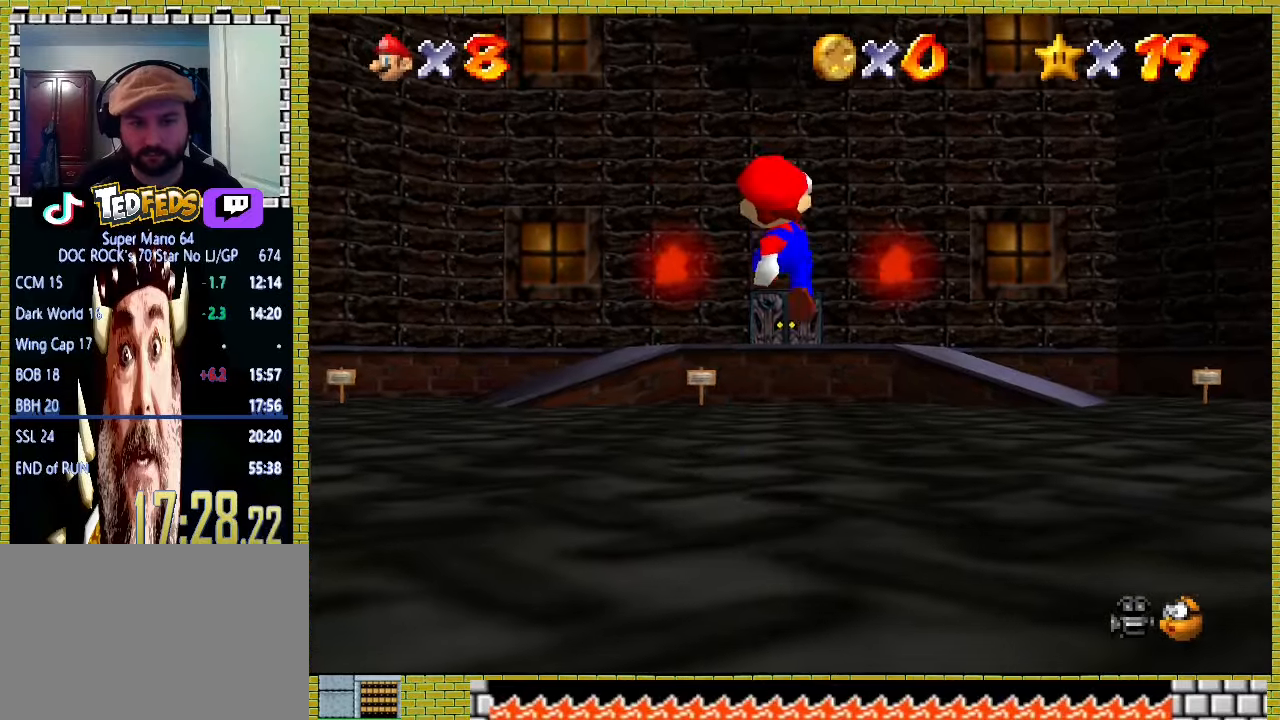
{"buttons": [], "left_stick": "up", "events": [[100, "X", "down"], [133, "X", "up"], [200, "A", "down"], [200, "X", "down"], [333, "A", "up"], [333, "X", "up"]]}
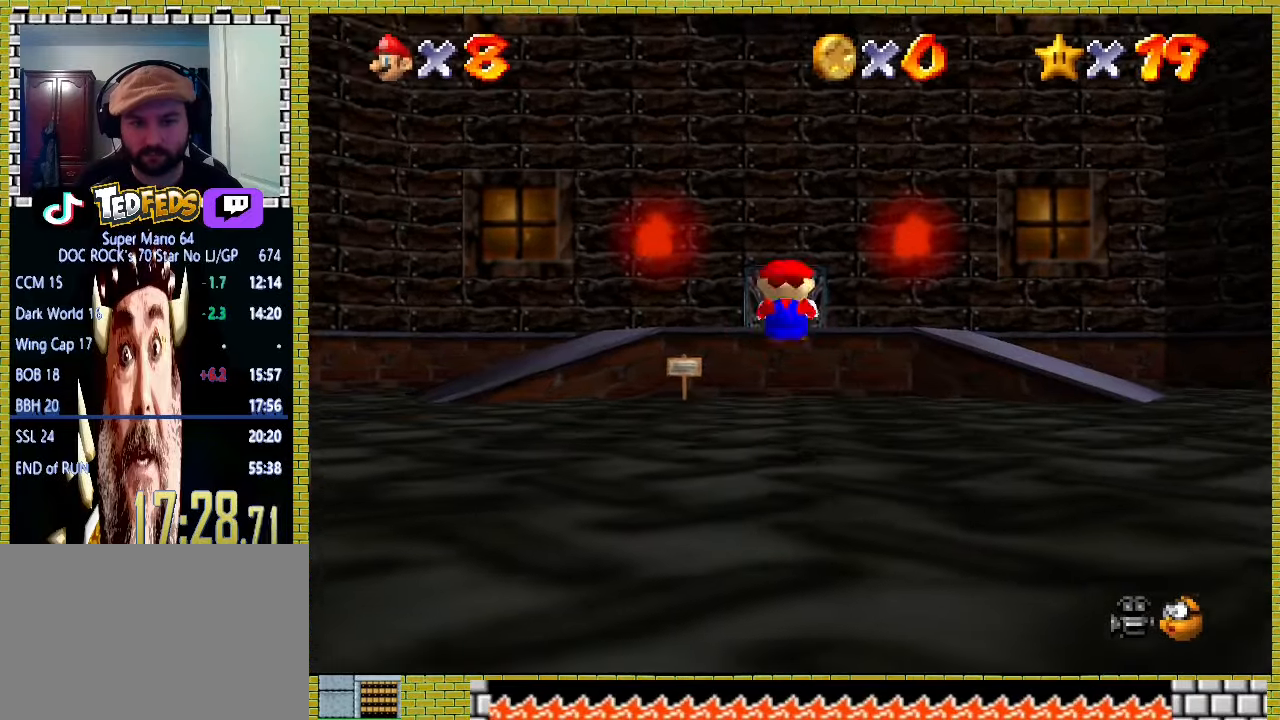
{"buttons": ["A", "X"], "left_stick": "up", "events": [[400, "A", "down"], [400, "X", "down"]]}
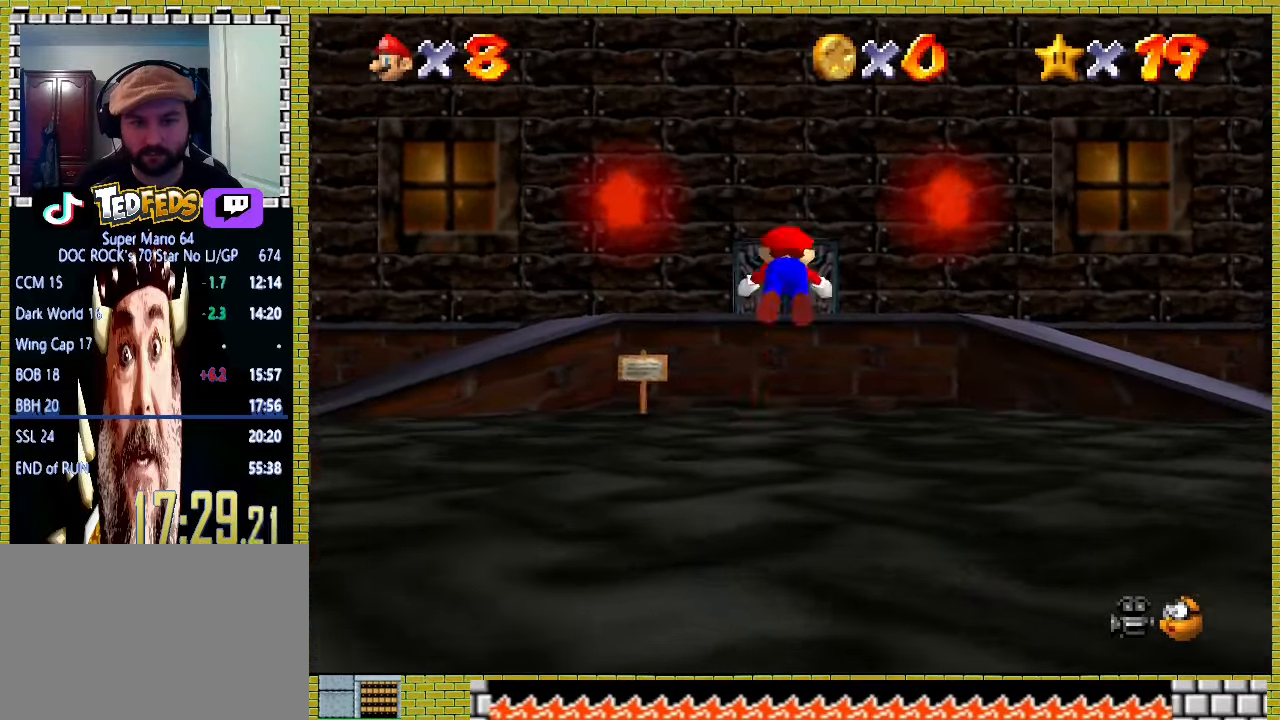
{"buttons": ["A", "X"], "left_stick": "up", "events": []}
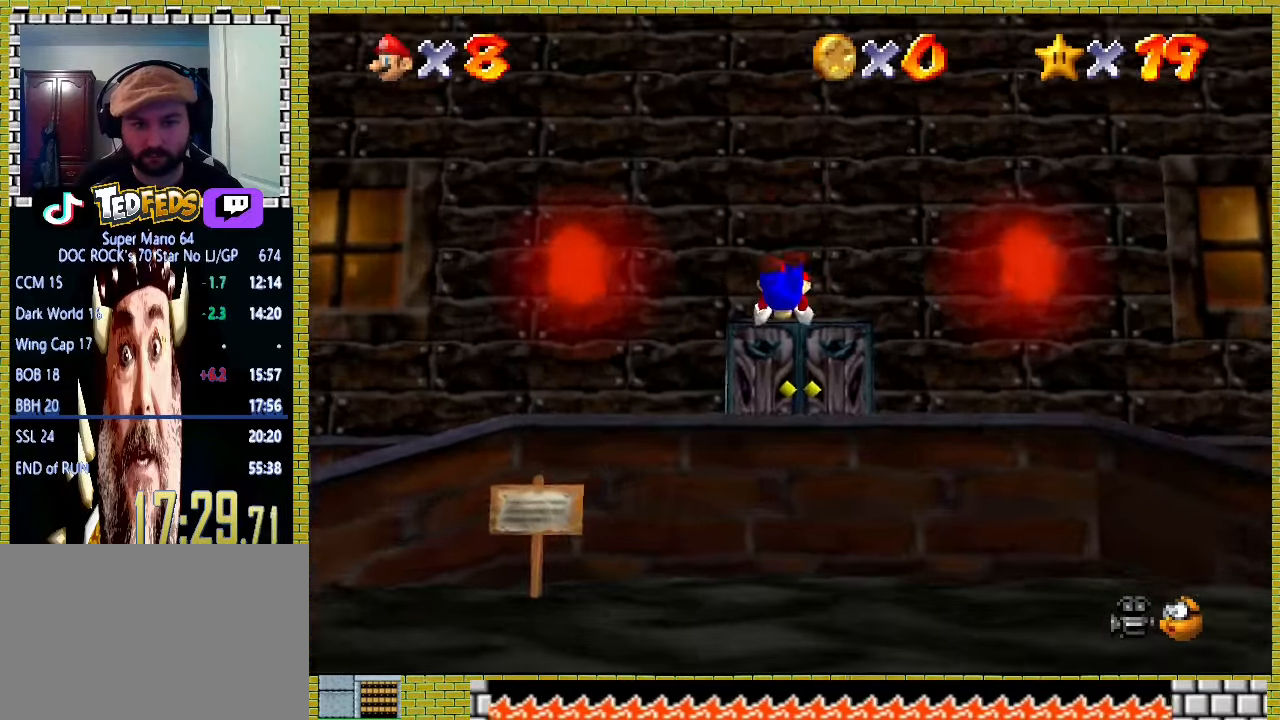
{"buttons": [], "left_stick": "center", "events": [[67, "A", "up"], [67, "X", "up"], [167, "A", "down"], [167, "left_stick", "center"], [200, "X", "down"], [267, "X", "up"], [300, "A", "up"]]}
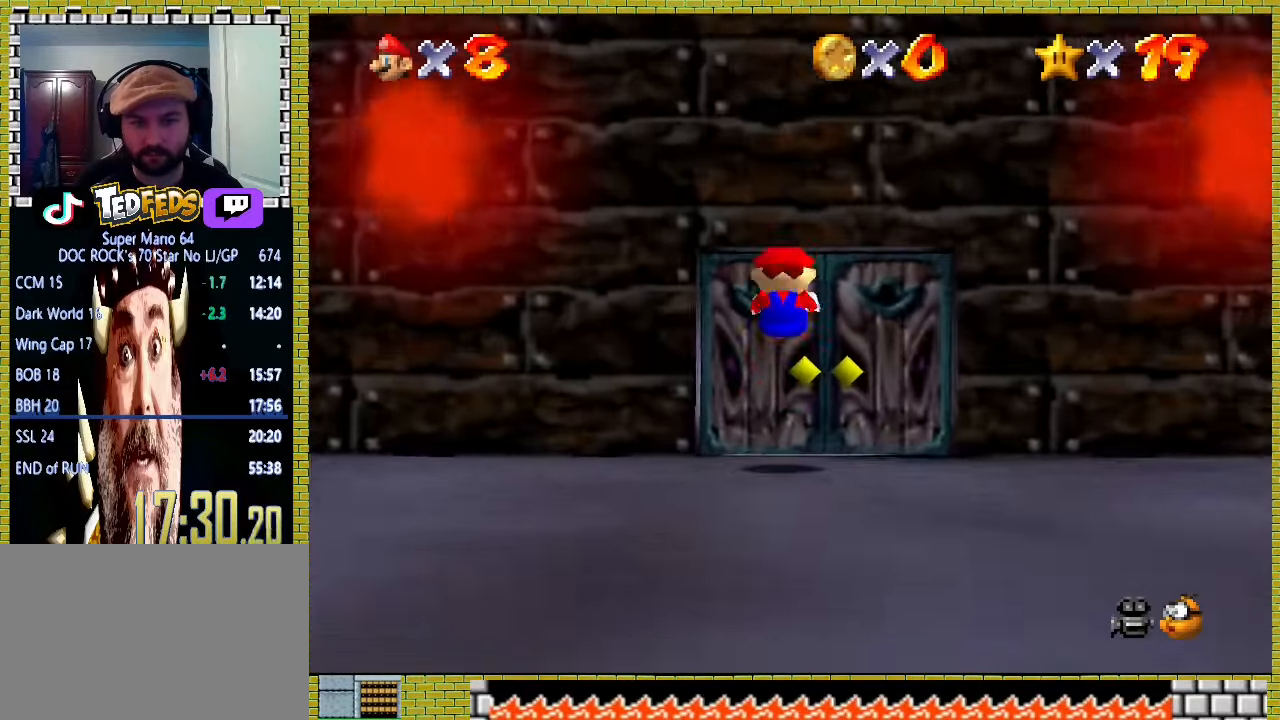
{"buttons": ["A"], "left_stick": "center", "events": [[67, "left_stick", "up"], [433, "A", "down"], [467, "left_stick", "center"]]}
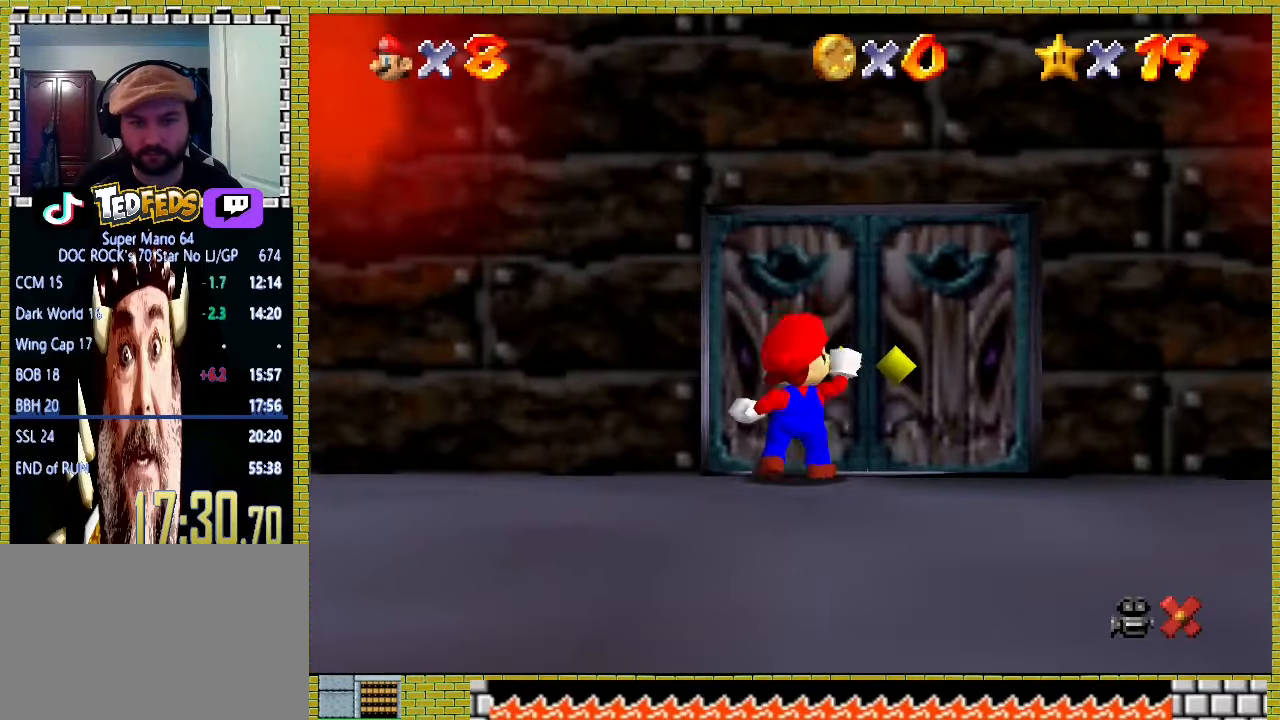
{"buttons": [], "left_stick": "down-right", "events": [[233, "left_stick", "right"], [367, "A", "up"], [400, "left_stick", "down-right"]]}
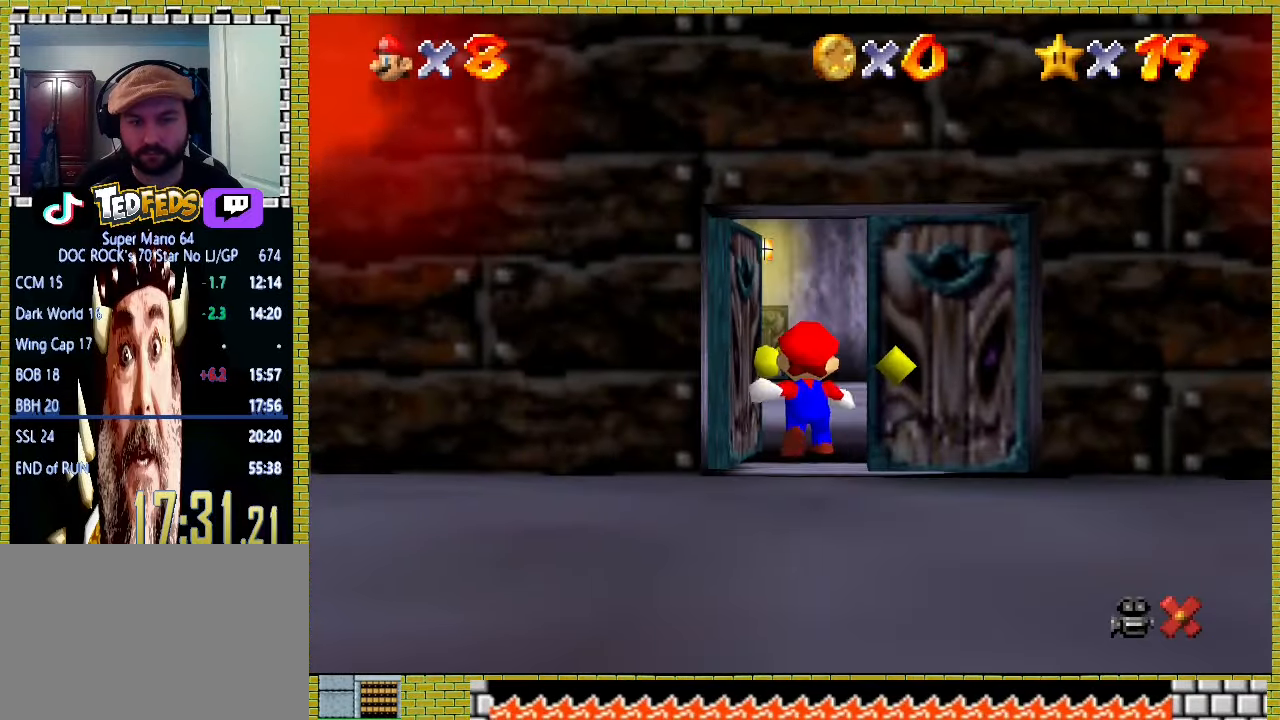
{"buttons": [], "left_stick": "down-right", "events": []}
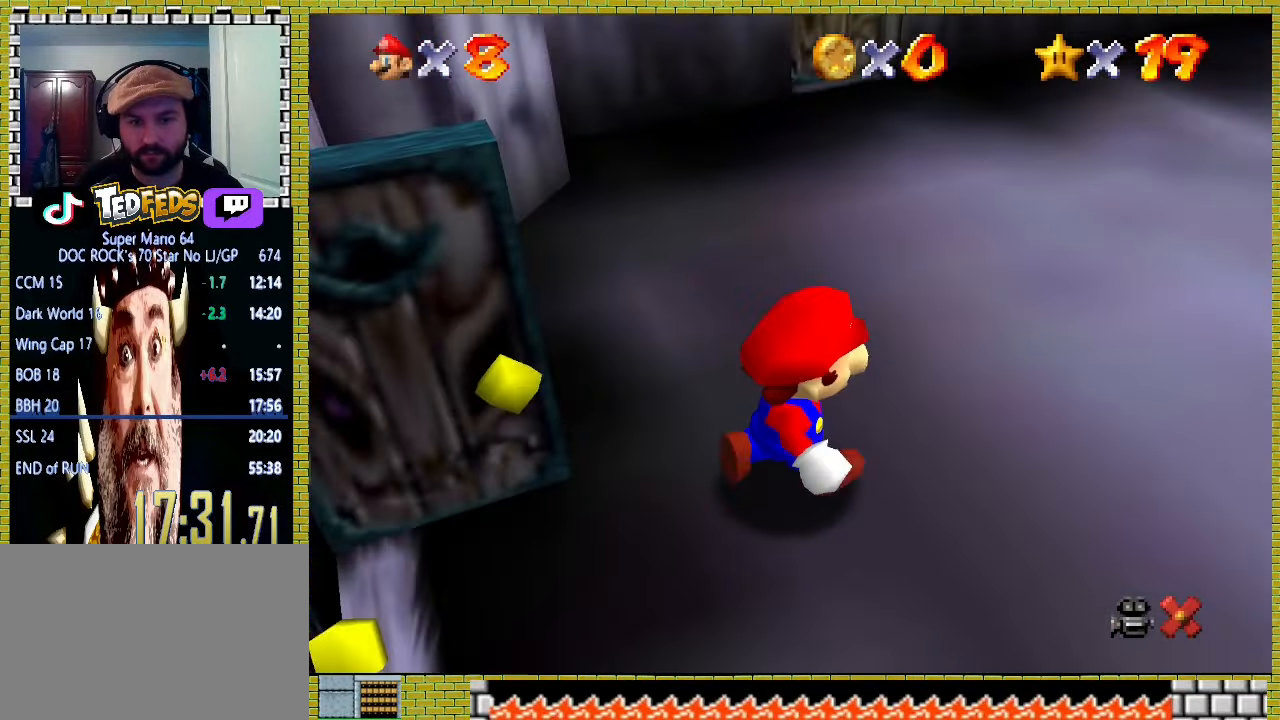
{"buttons": [], "left_stick": "down-right", "events": []}
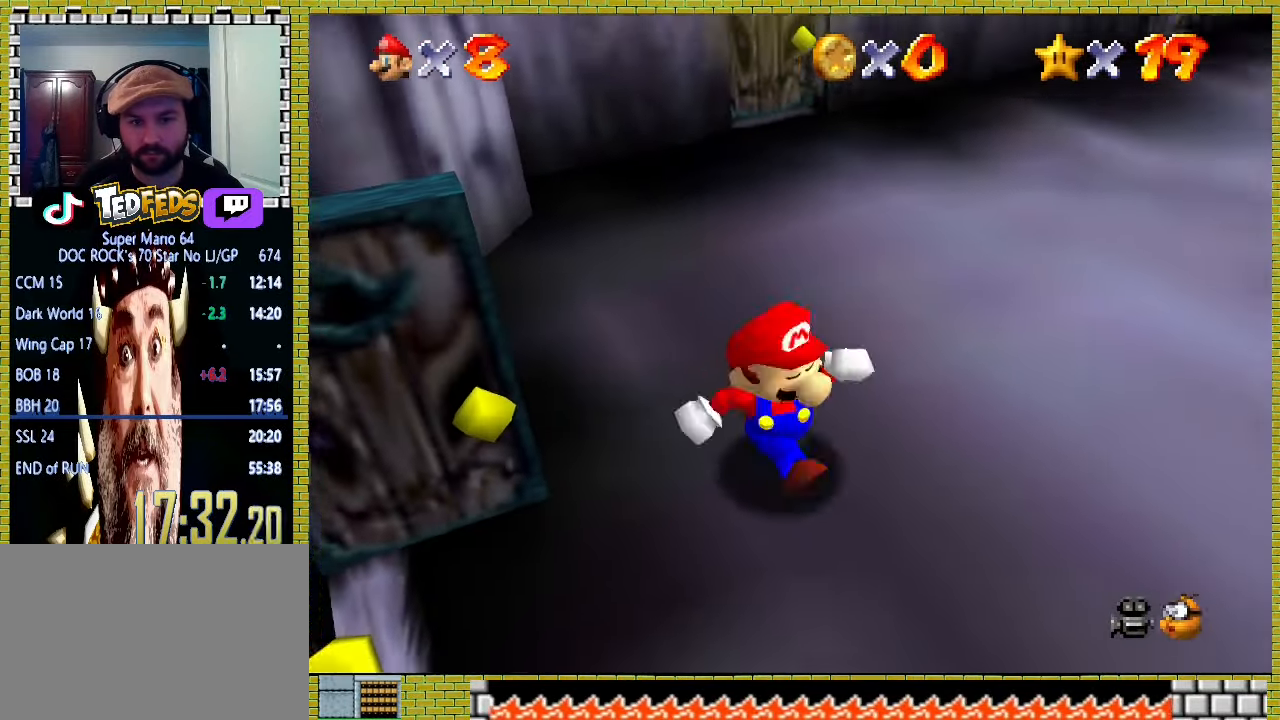
{"buttons": [], "left_stick": "down-right", "events": [[167, "left_stick", "up-left"], [467, "left_stick", "down-right"]]}
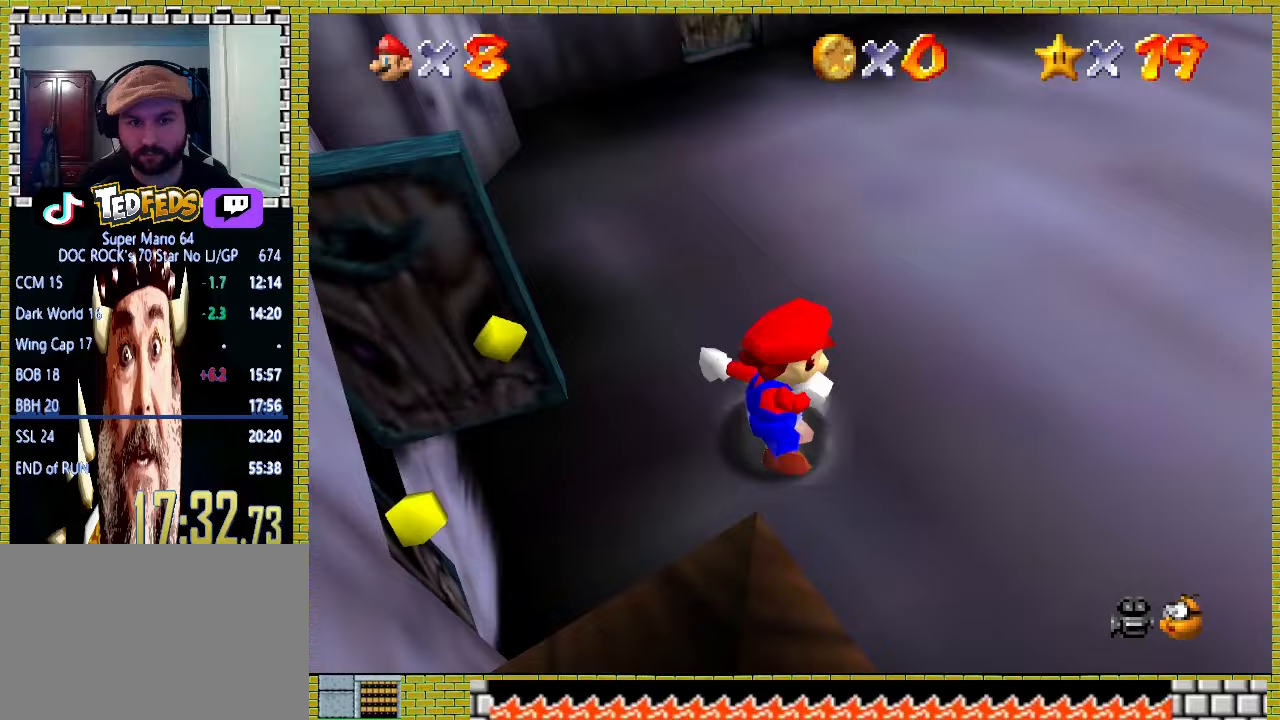
{"buttons": [], "left_stick": "down-right", "events": [[100, "A", "down"], [500, "A", "up"]]}
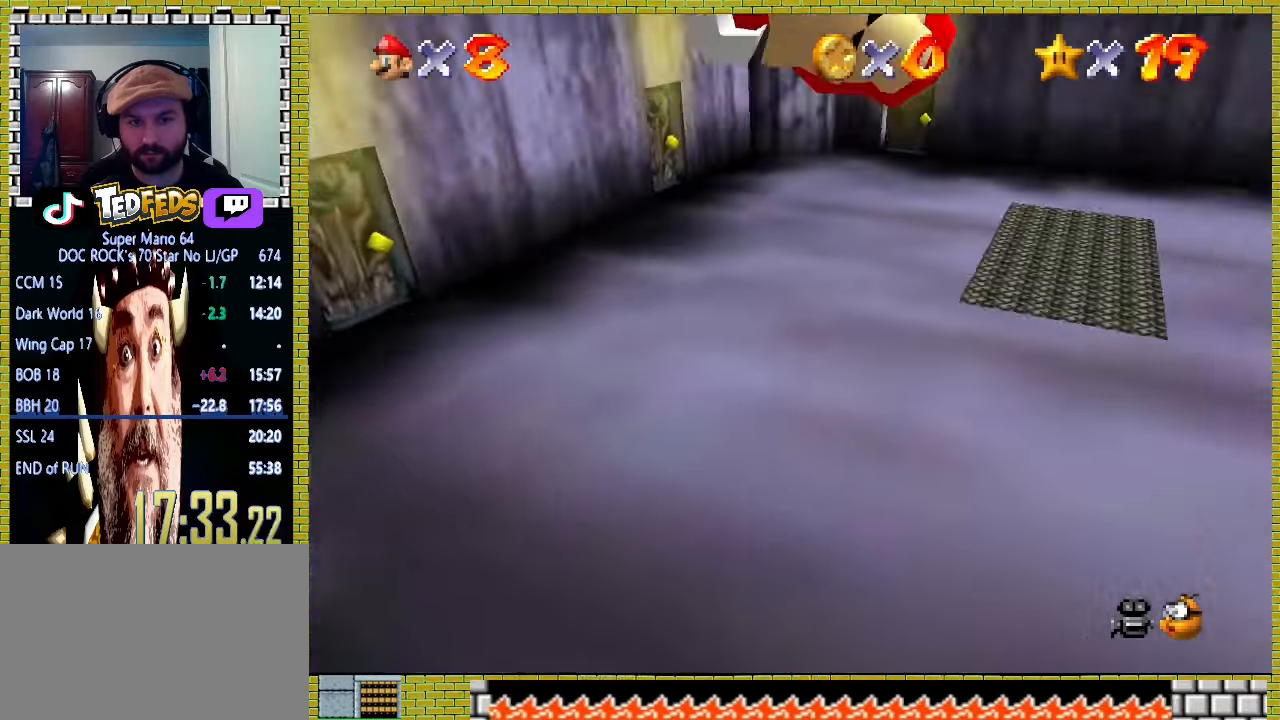
{"buttons": ["A"], "left_stick": "up-left", "events": [[233, "A", "down"], [233, "left_stick", "up-left"]]}
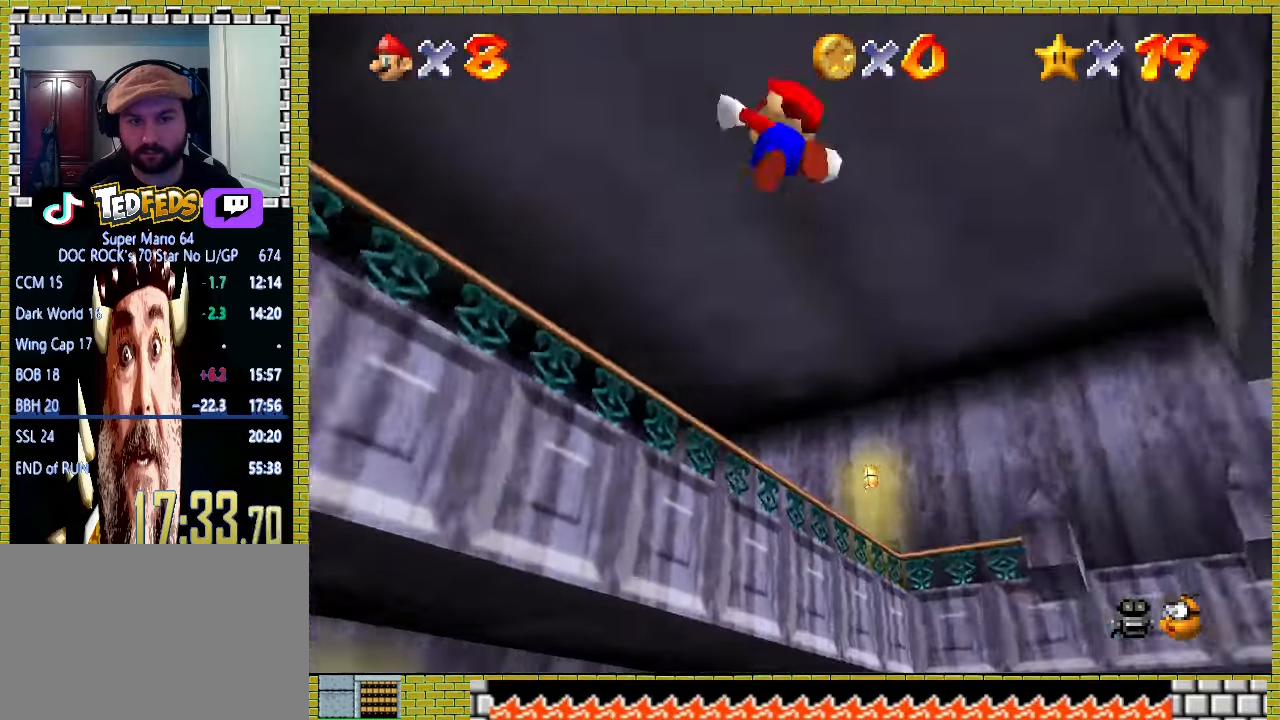
{"buttons": [], "left_stick": "up-left", "events": [[67, "R1", "down"], [233, "X", "down"], [400, "R1", "up"], [467, "X", "up"], [500, "A", "up"]]}
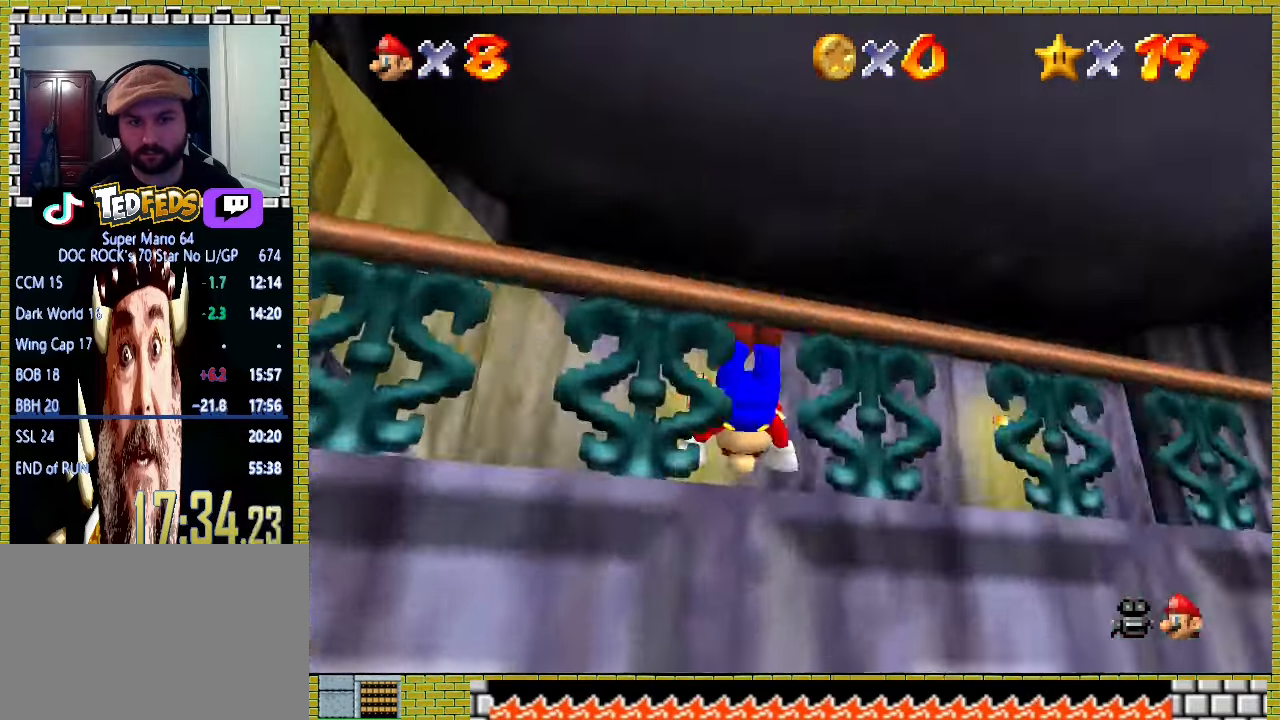
{"buttons": [], "left_stick": "up", "events": [[33, "left_stick", "up"], [167, "A", "down"], [200, "X", "down"], [300, "X", "up"], [367, "A", "up"]]}
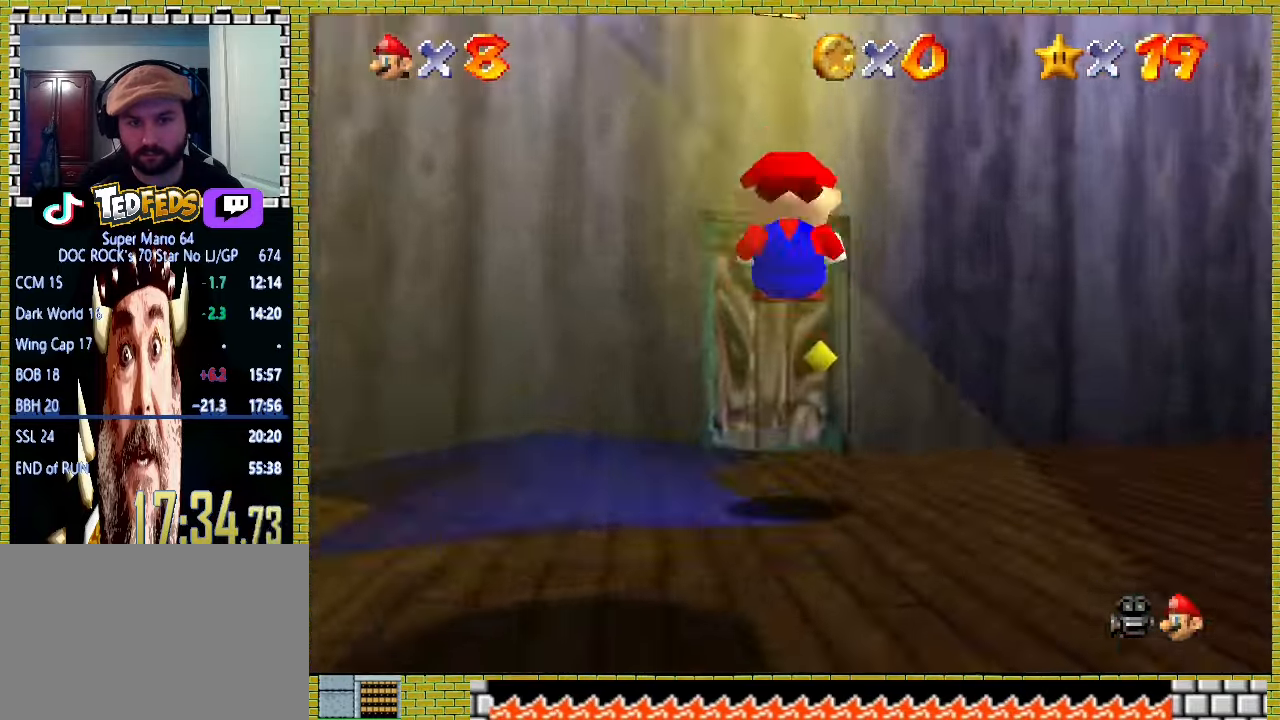
{"buttons": [], "left_stick": "up", "events": [[33, "R1", "down"], [133, "R1", "up"]]}
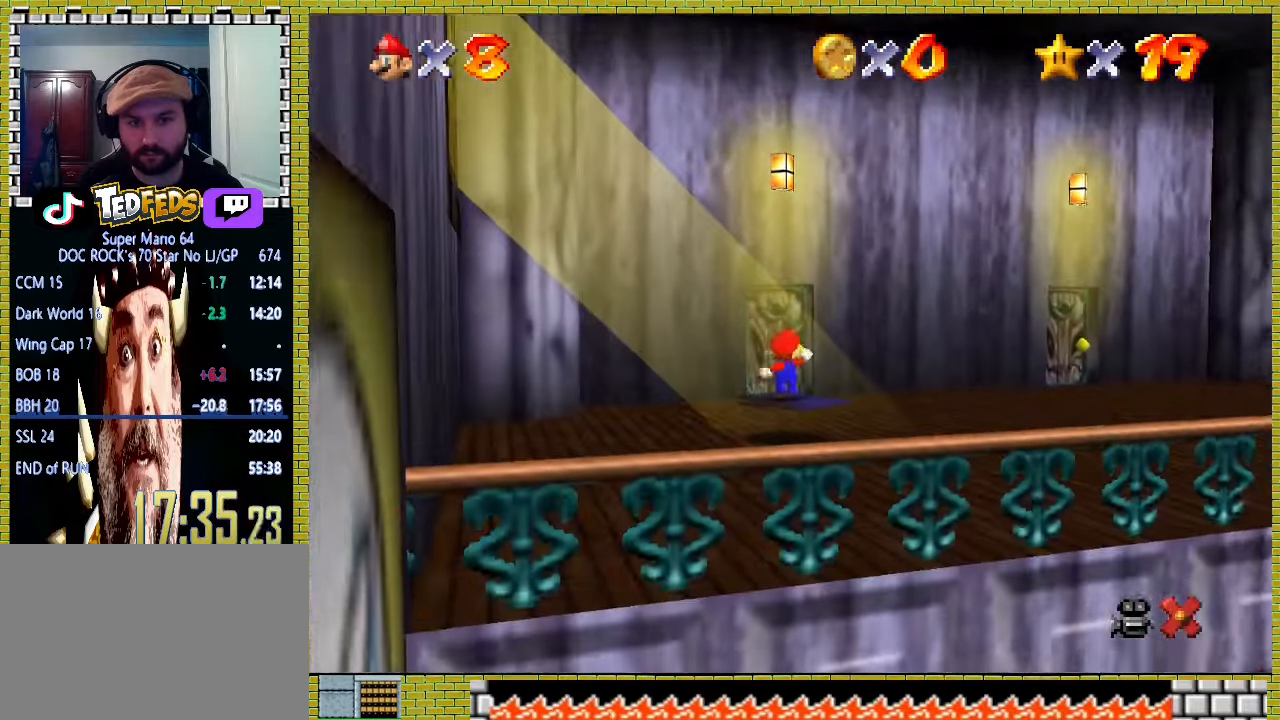
{"buttons": ["A"], "left_stick": "down", "events": [[100, "A", "down"], [167, "left_stick", "center"], [267, "left_stick", "down"]]}
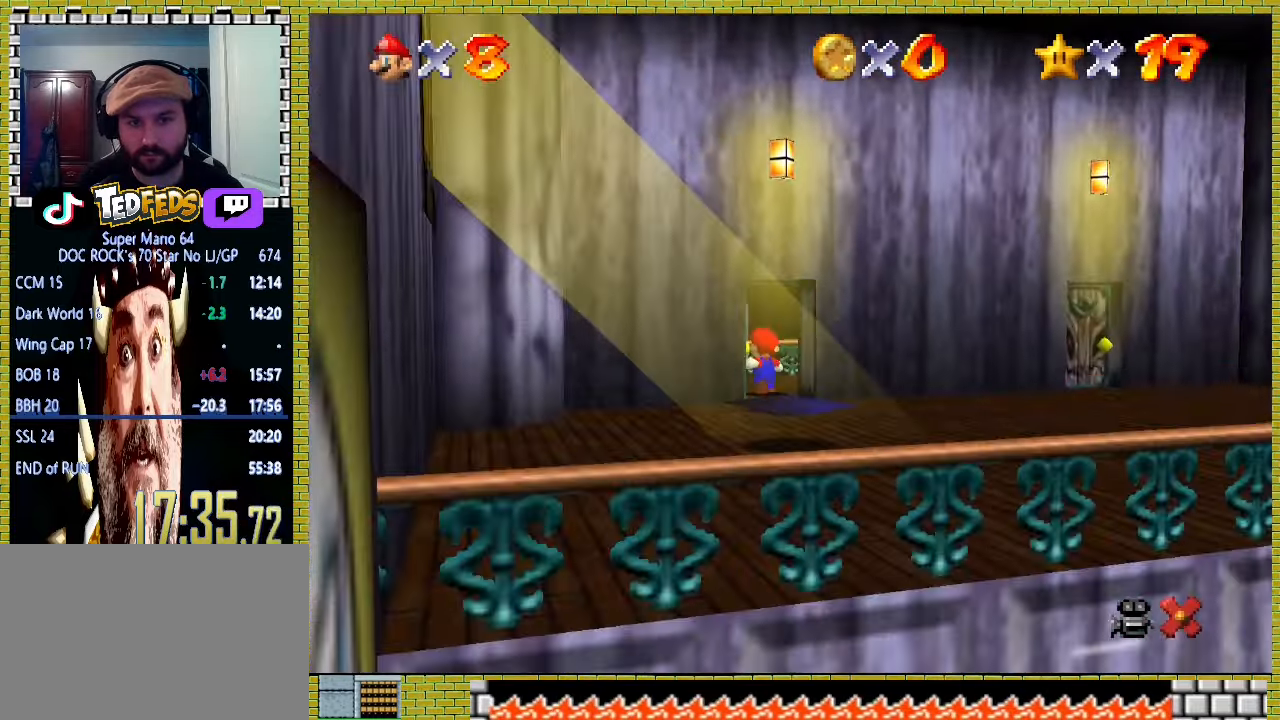
{"buttons": ["A"], "left_stick": "down", "events": []}
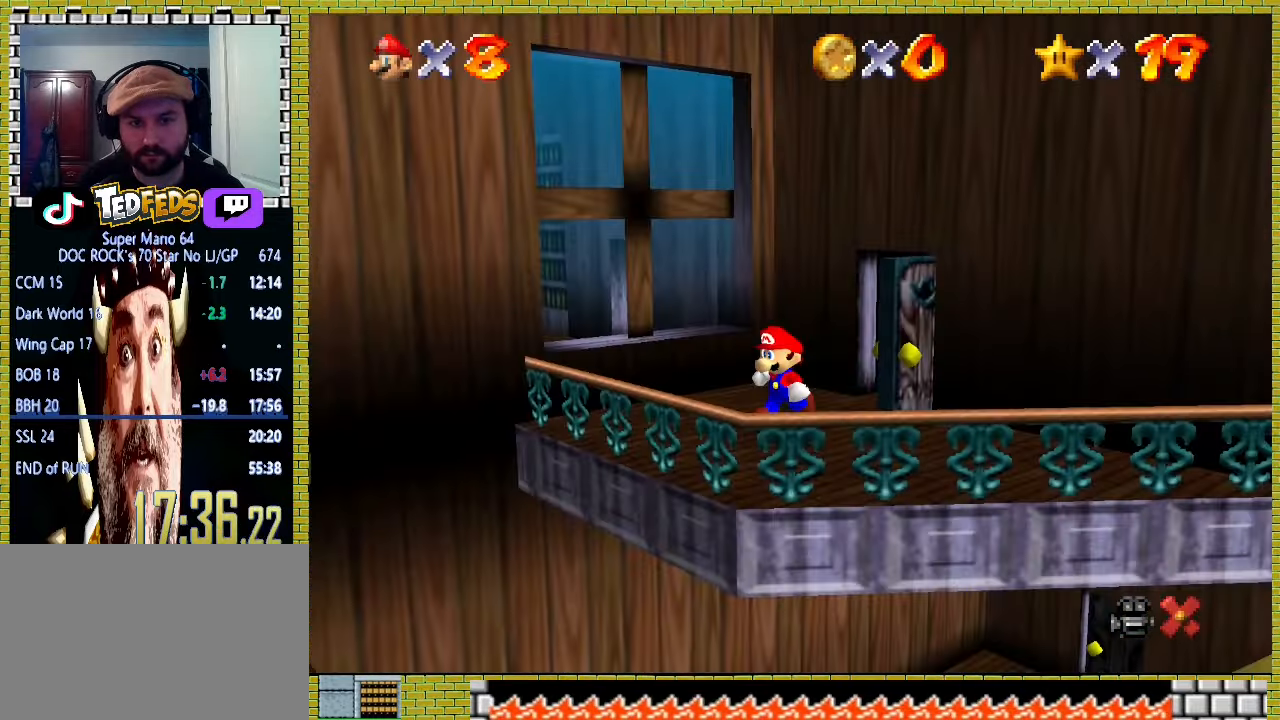
{"buttons": ["A"], "left_stick": "down", "events": []}
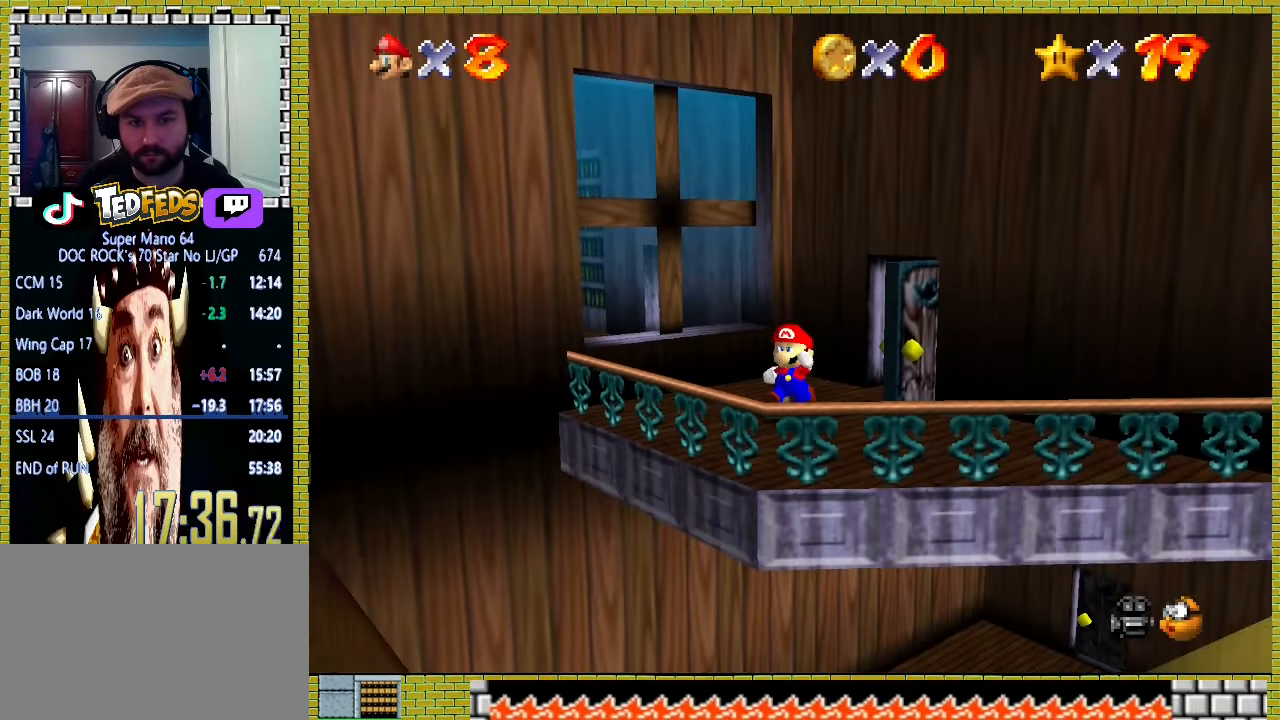
{"buttons": ["A"], "left_stick": "down", "events": [[67, "X", "down"], [167, "X", "up"], [200, "A", "up"], [467, "A", "down"]]}
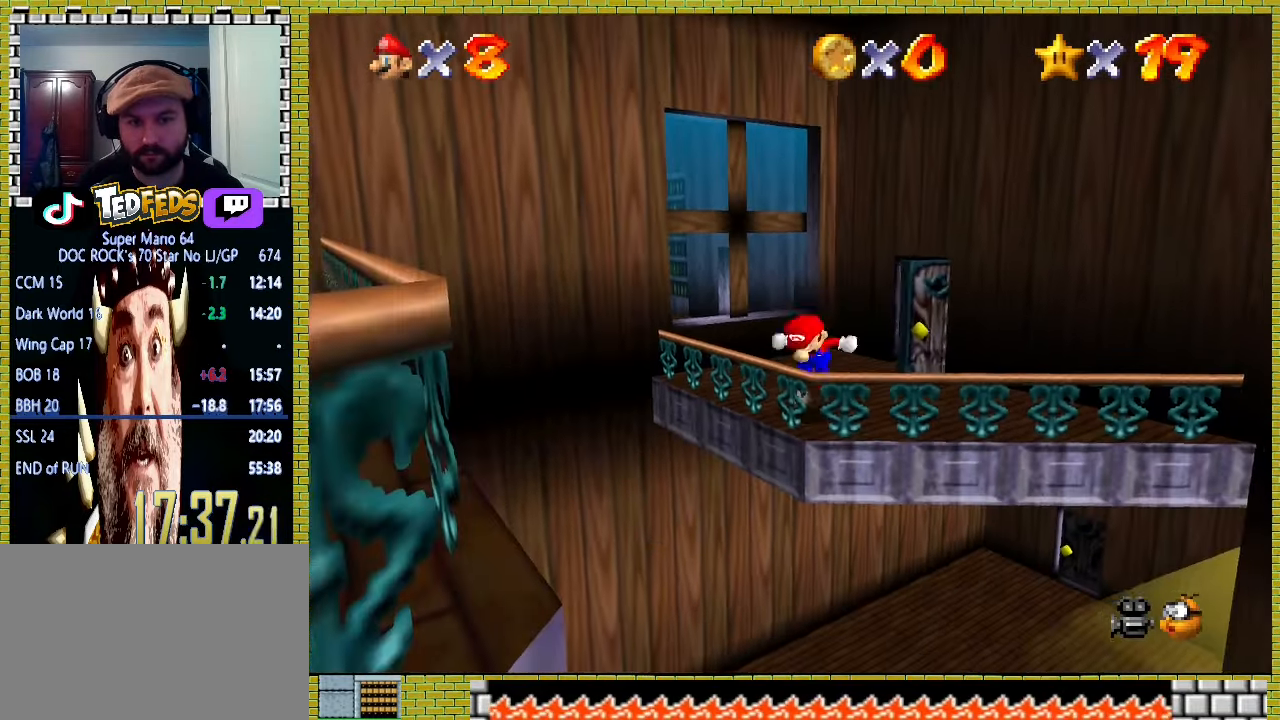
{"buttons": [], "left_stick": "up", "events": [[33, "left_stick", "down-left"], [500, "A", "up"], [500, "left_stick", "up"]]}
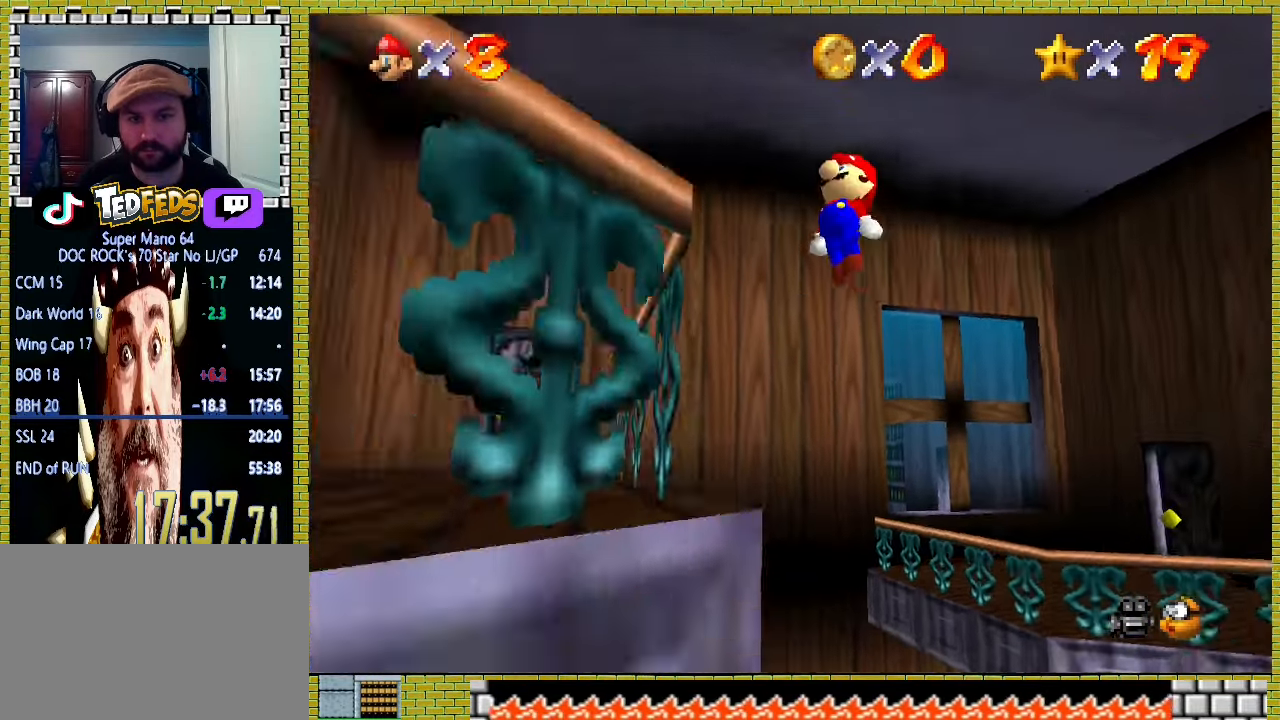
{"buttons": [], "left_stick": "down", "events": [[133, "A", "down"], [133, "X", "down"], [167, "left_stick", "down-left"], [467, "A", "up"], [467, "X", "up"], [500, "left_stick", "down"]]}
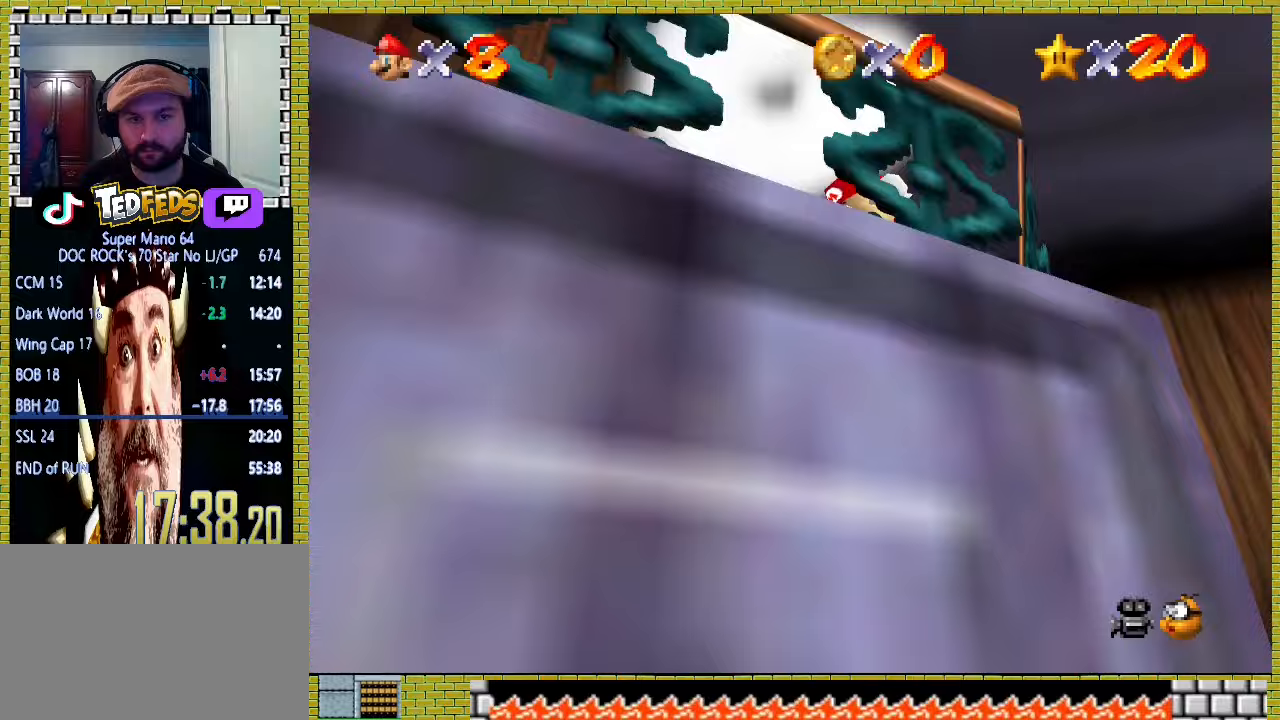
{"buttons": [], "left_stick": "center", "events": [[100, "left_stick", "center"]]}